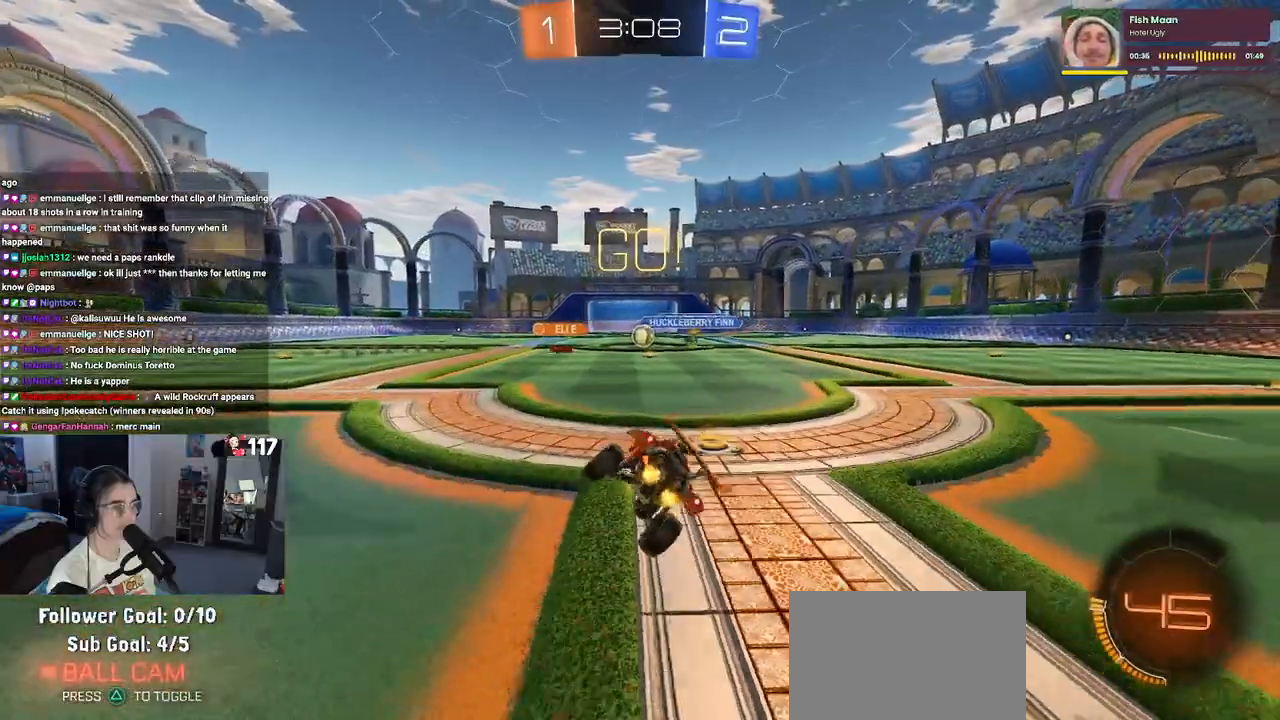
Gameplay with a controller (PlayStation layout); each line is a JSON object with the inputs held at the frame after it. "events" lists button and stick changes between this image and that frame as [ms after this image, input, new state], when the widget could be followed in between.
{"buttons": ["R2"], "left_stick": "left", "right_stick": "center", "events": [[67, "SQUARE", "up"], [150, "left_stick", "center"], [450, "left_stick", "left"]]}
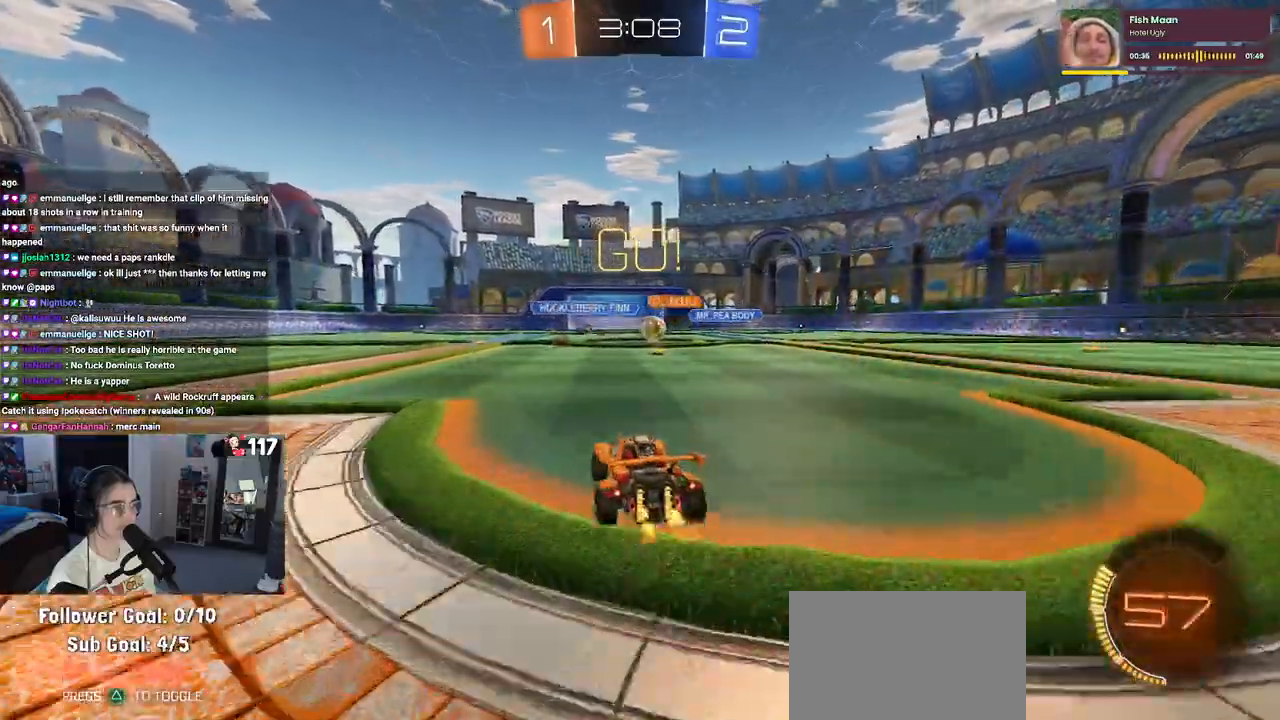
{"buttons": ["R2"], "left_stick": "right", "right_stick": "center", "events": [[33, "left_stick", "center"], [100, "left_stick", "right"], [300, "SQUARE", "down"], [450, "SQUARE", "up"]]}
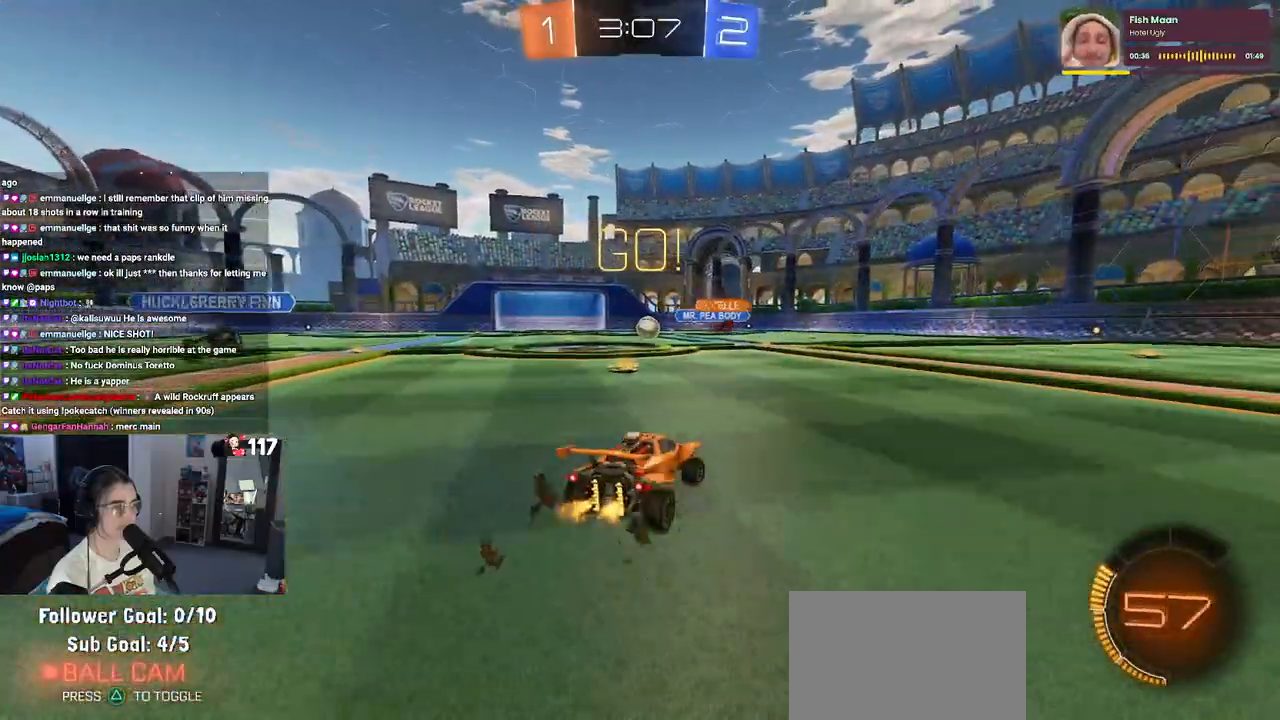
{"buttons": ["R1", "R2"], "left_stick": "right", "right_stick": "center", "events": [[117, "R1", "down"]]}
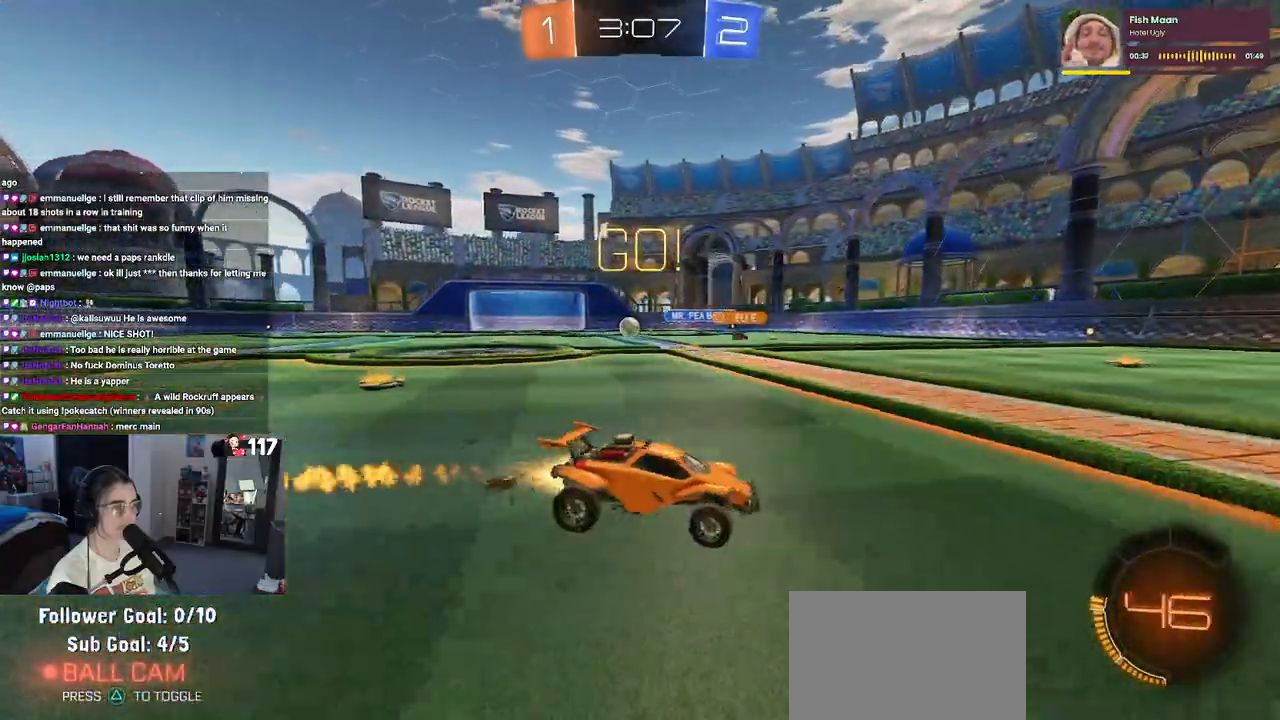
{"buttons": ["R1", "R2"], "left_stick": "left", "right_stick": "center", "events": [[83, "left_stick", "center"], [150, "TRIANGLE", "down"], [300, "TRIANGLE", "up"], [333, "left_stick", "left"]]}
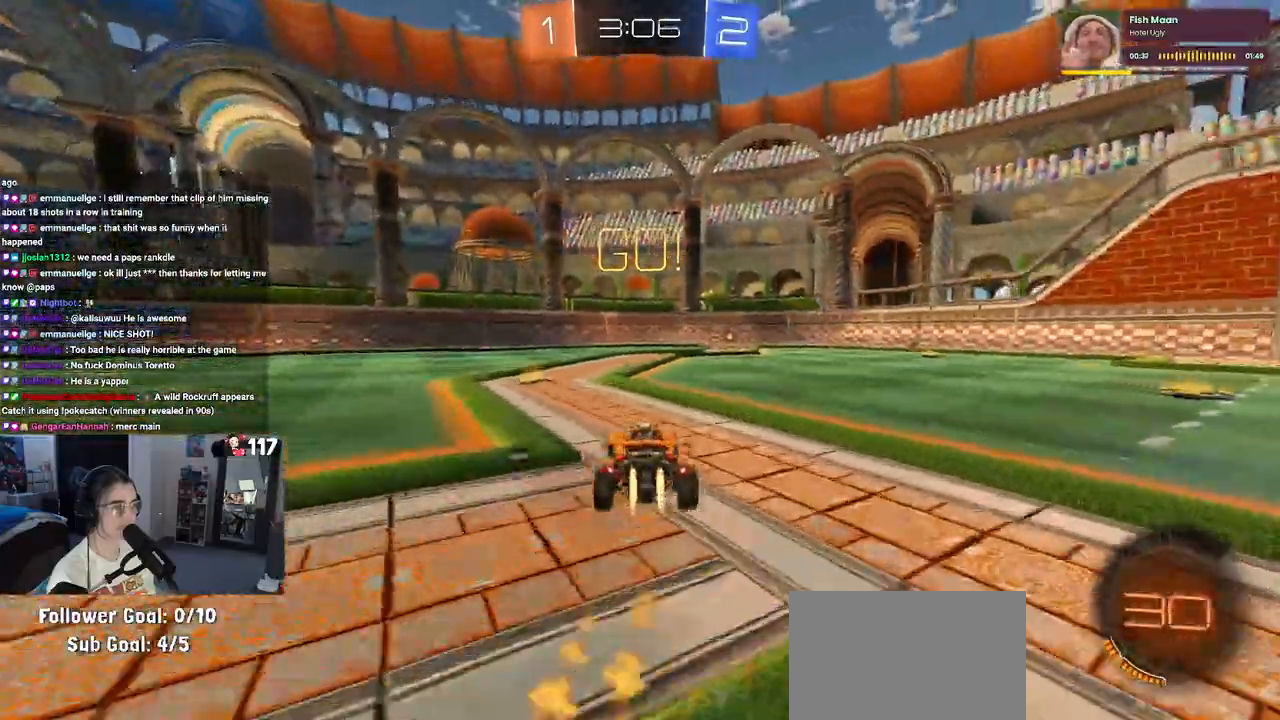
{"buttons": ["R2"], "left_stick": "center", "right_stick": "center", "events": [[17, "left_stick", "center"], [167, "TRIANGLE", "down"], [350, "TRIANGLE", "up"], [433, "R1", "up"]]}
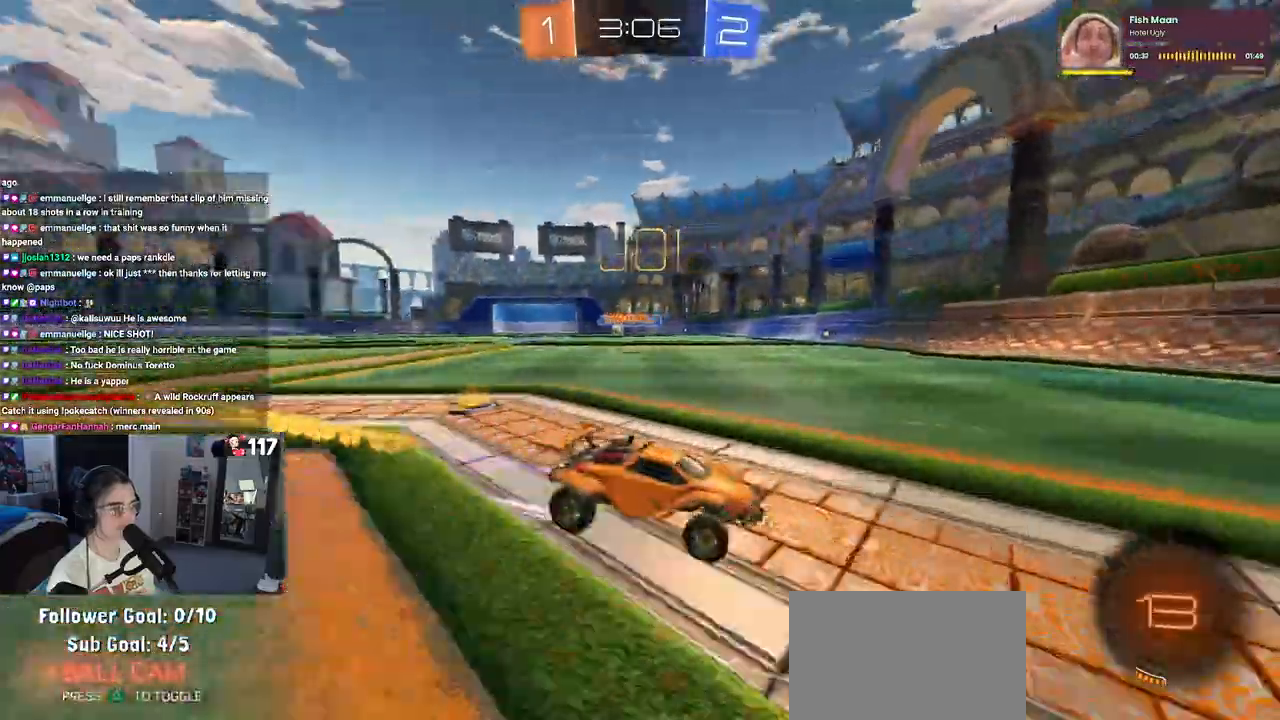
{"buttons": ["SQUARE", "R2"], "left_stick": "right", "right_stick": "center", "events": [[167, "left_stick", "right"], [383, "SQUARE", "down"]]}
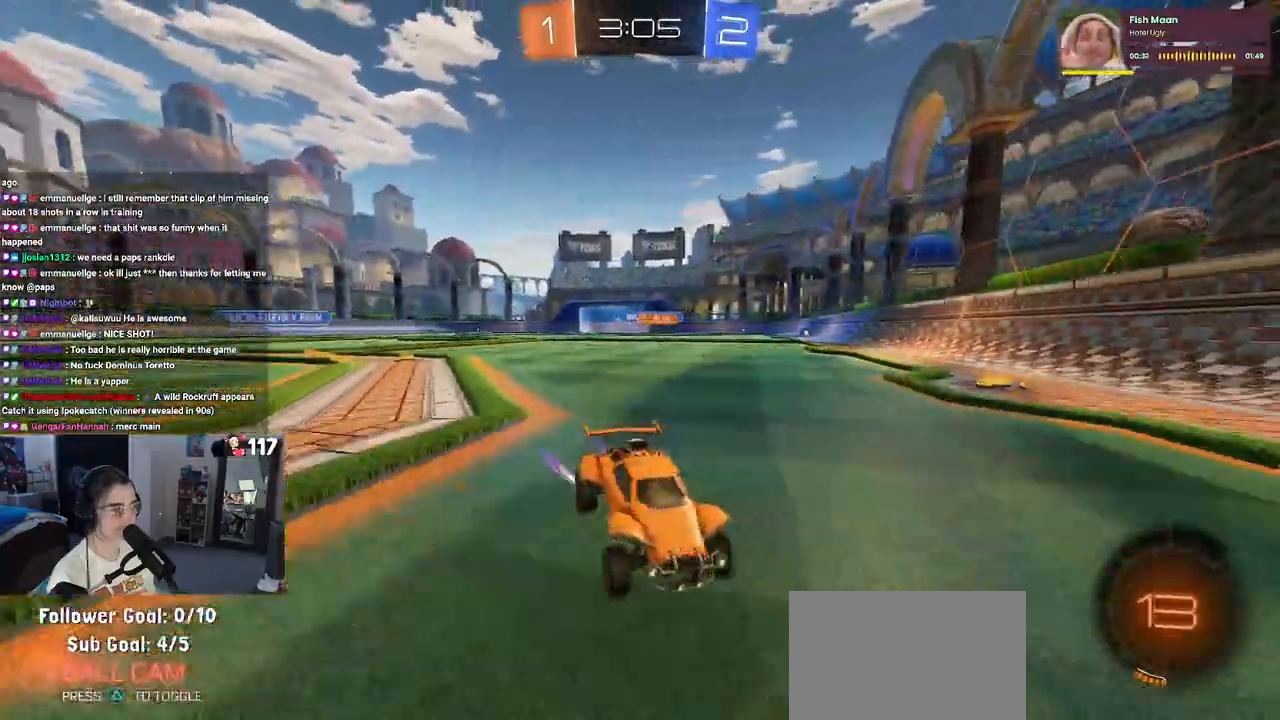
{"buttons": ["R2"], "left_stick": "right", "right_stick": "center", "events": [[33, "SQUARE", "up"]]}
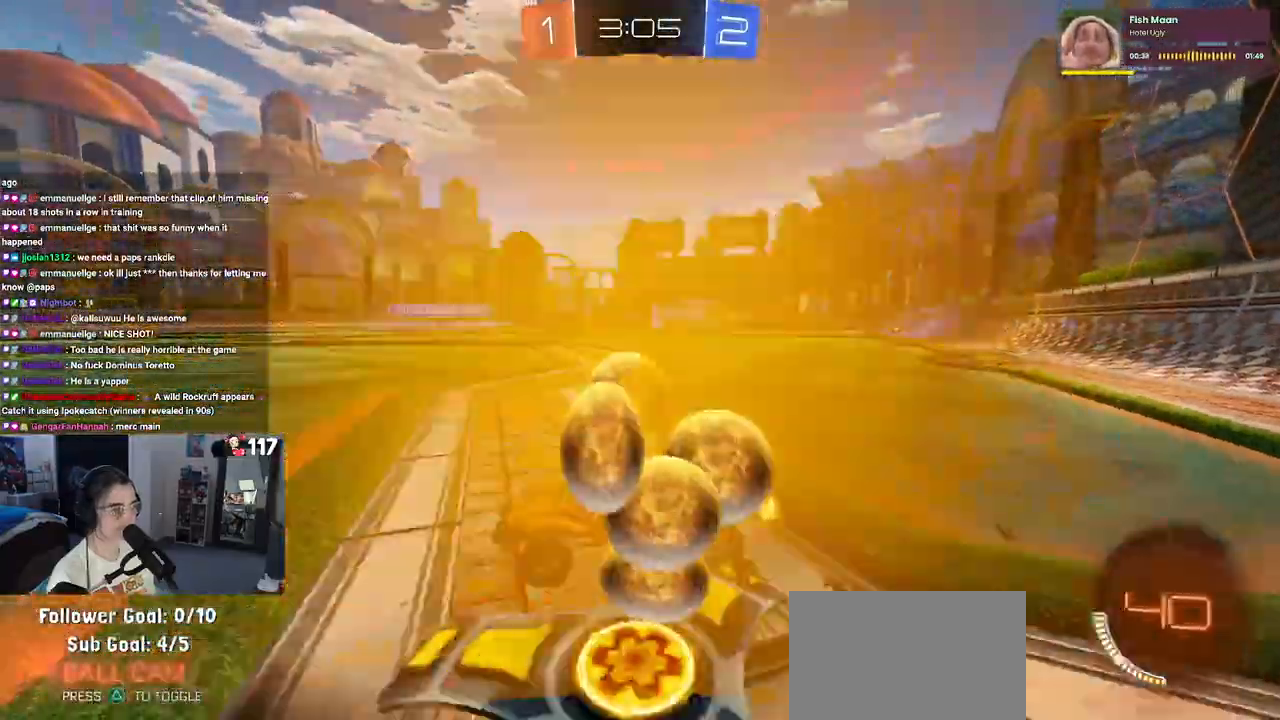
{"buttons": ["R2"], "left_stick": "right", "right_stick": "center", "events": []}
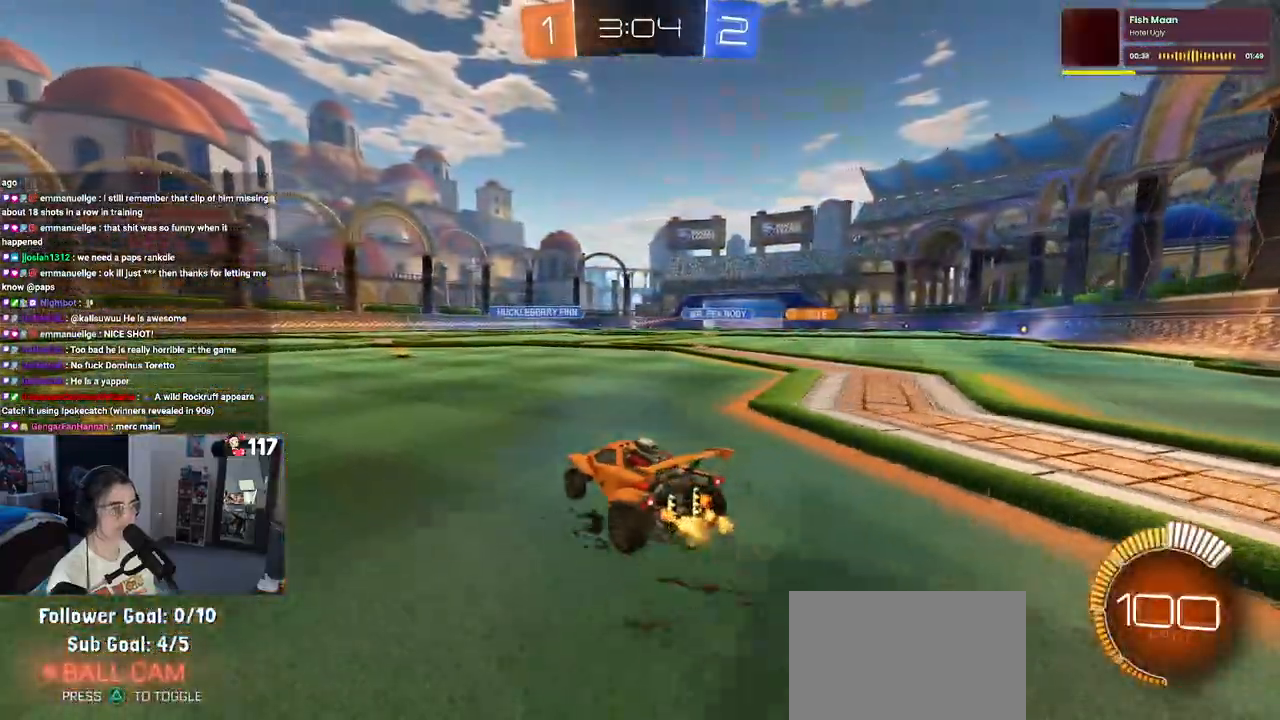
{"buttons": ["SQUARE", "R1", "R2"], "left_stick": "down-left", "right_stick": "center", "events": [[33, "R1", "down"], [67, "CROSS", "down"], [100, "left_stick", "up"], [150, "left_stick", "up-left"], [183, "CROSS", "up"], [233, "CROSS", "down"], [283, "SQUARE", "down"], [333, "CROSS", "up"], [350, "left_stick", "down"], [500, "left_stick", "down-left"]]}
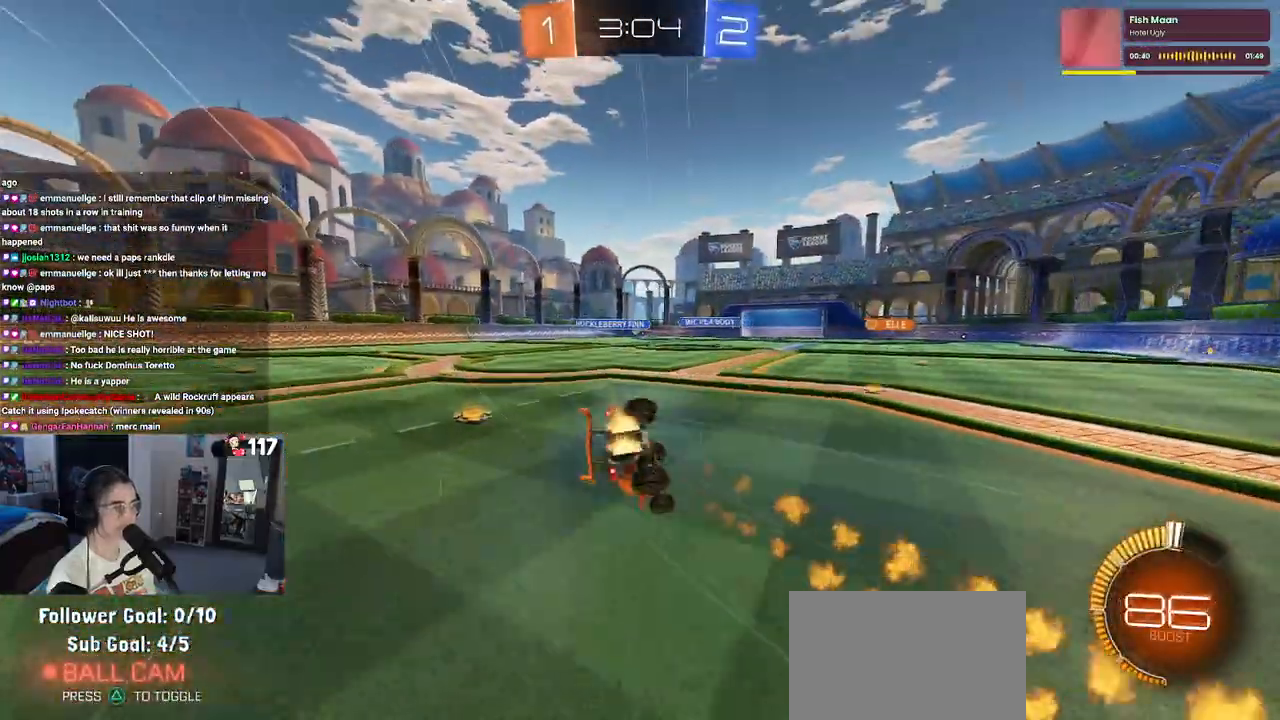
{"buttons": ["SQUARE", "R2"], "left_stick": "down-left", "right_stick": "center", "events": [[50, "R1", "up"]]}
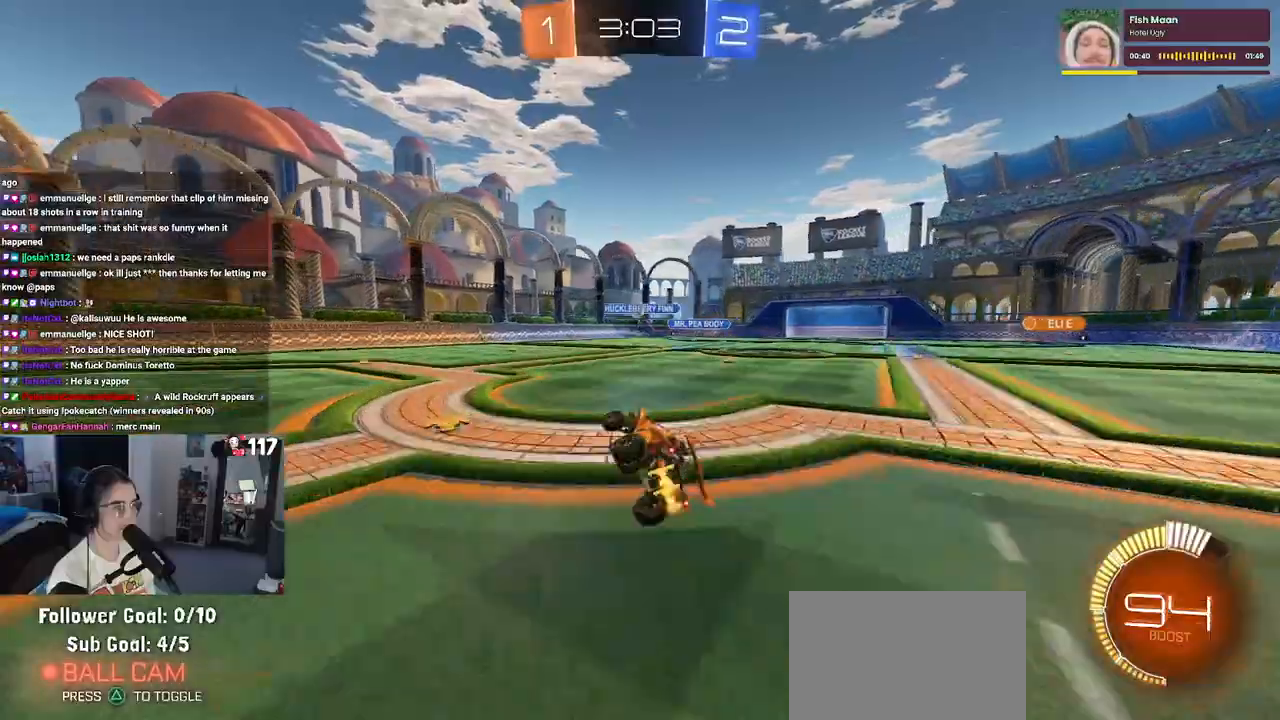
{"buttons": ["R2"], "left_stick": "center", "right_stick": "center", "events": [[133, "SQUARE", "up"], [133, "left_stick", "down"], [233, "left_stick", "center"]]}
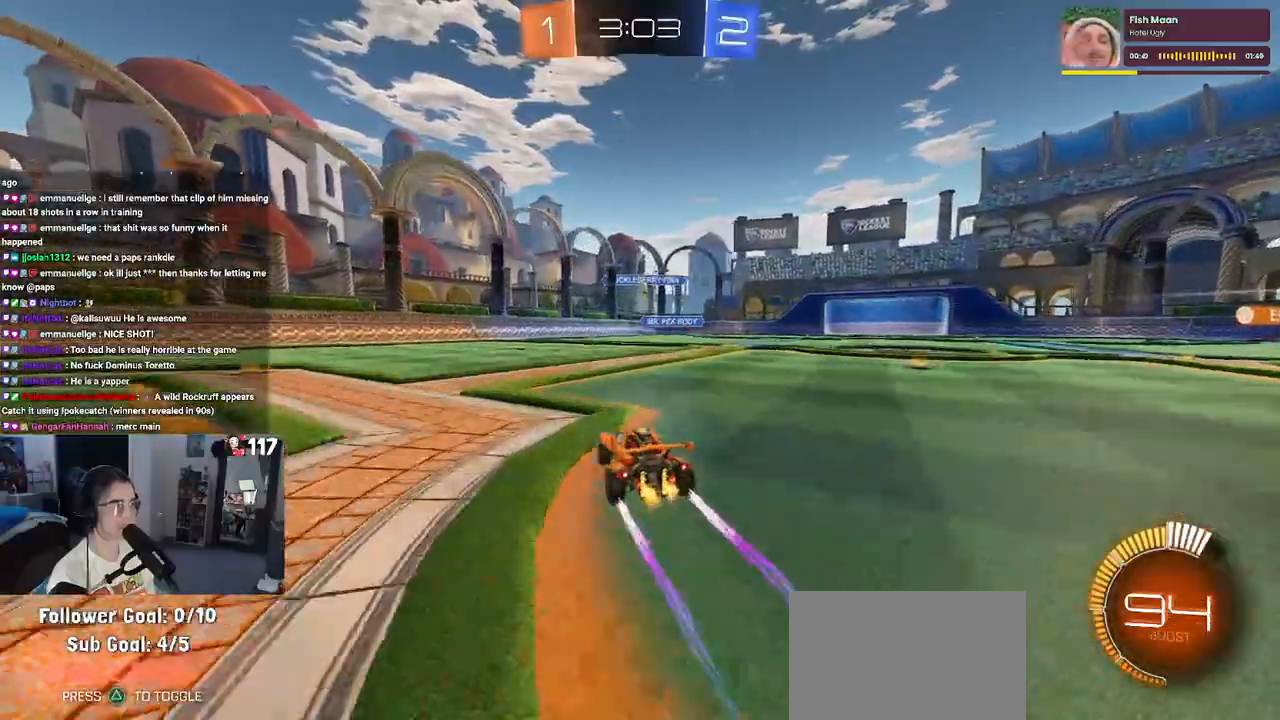
{"buttons": ["R2"], "left_stick": "center", "right_stick": "center", "events": []}
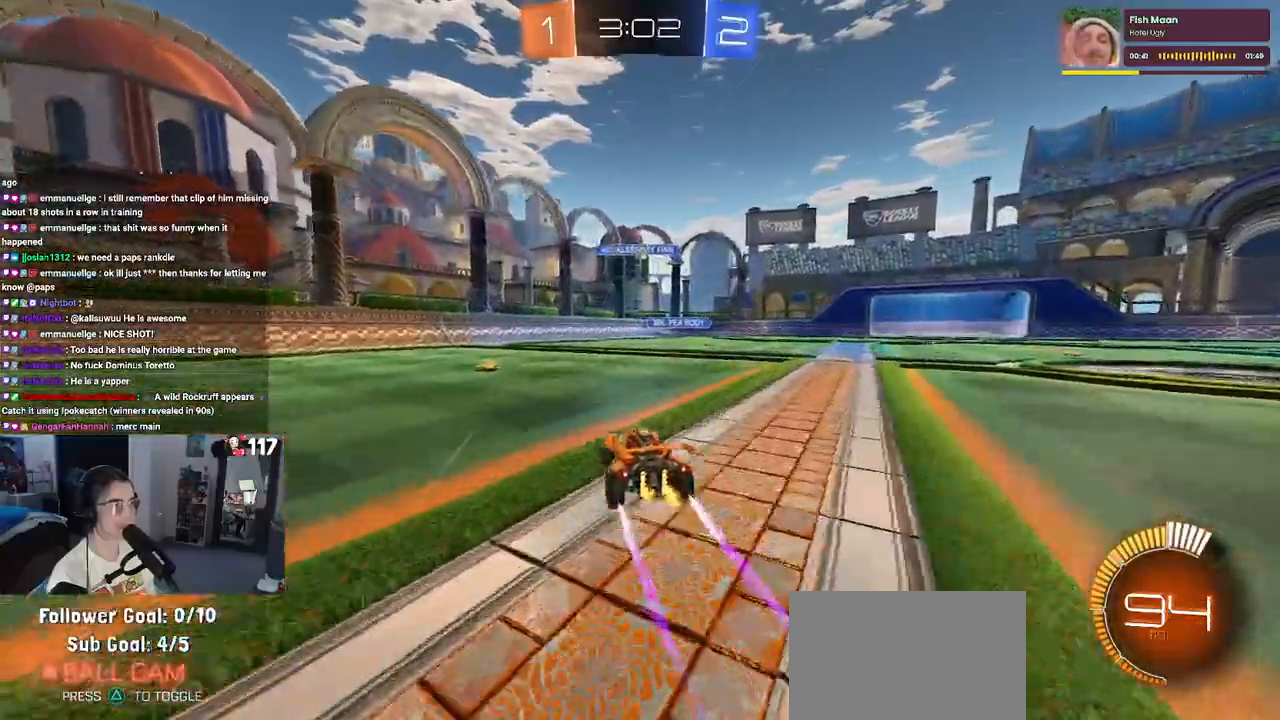
{"buttons": ["R2"], "left_stick": "left", "right_stick": "center", "events": [[100, "left_stick", "left"]]}
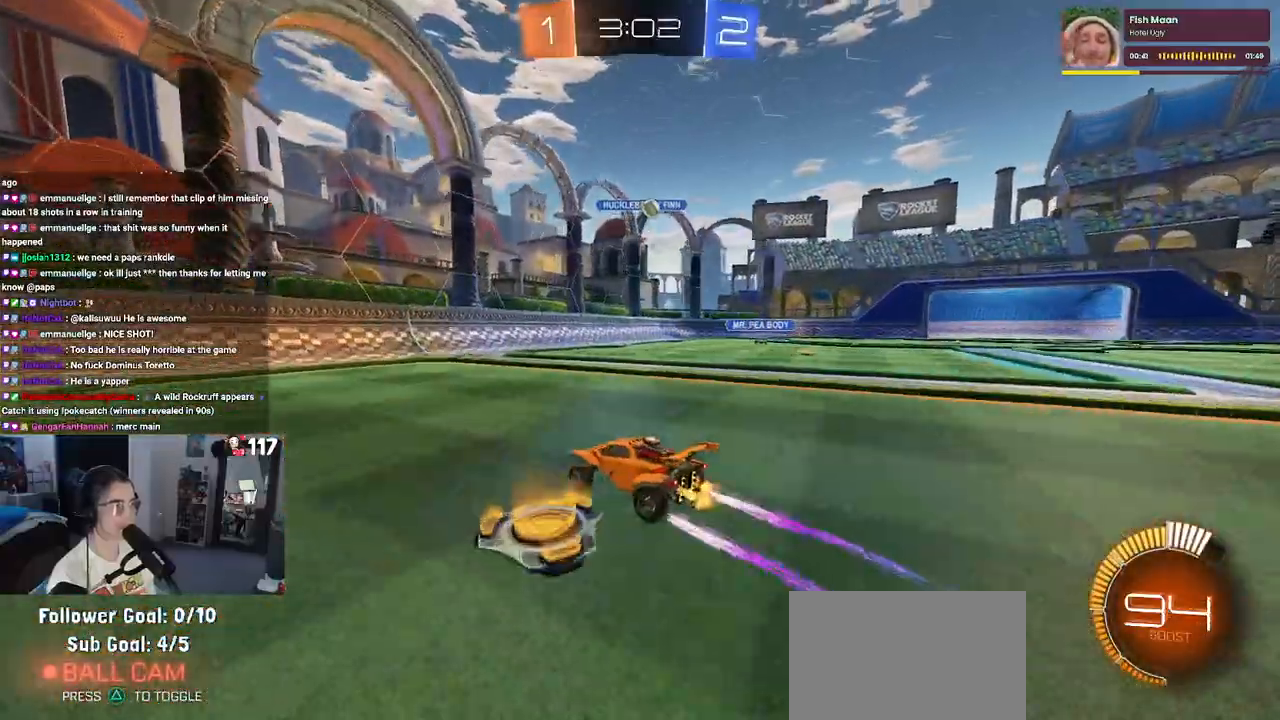
{"buttons": ["SQUARE", "R2"], "left_stick": "left", "right_stick": "center", "events": [[500, "SQUARE", "down"]]}
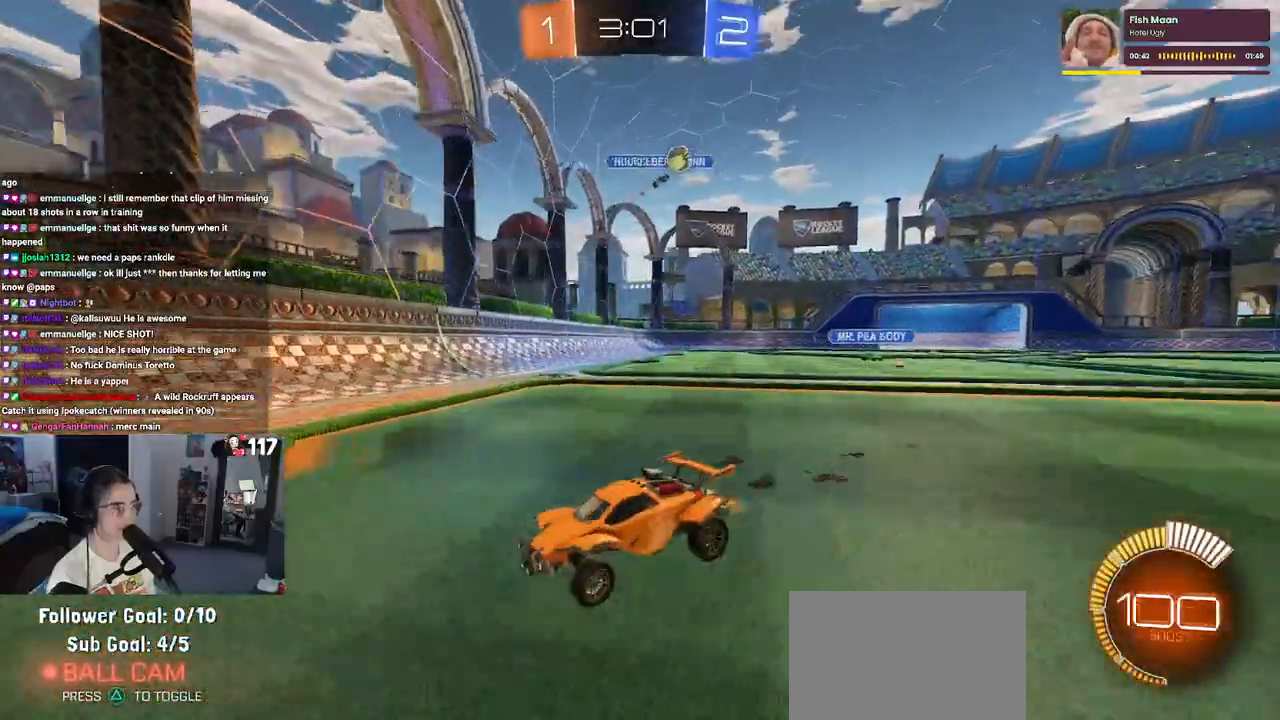
{"buttons": ["R2"], "left_stick": "left", "right_stick": "center", "events": [[117, "SQUARE", "up"], [333, "left_stick", "center"], [500, "left_stick", "left"]]}
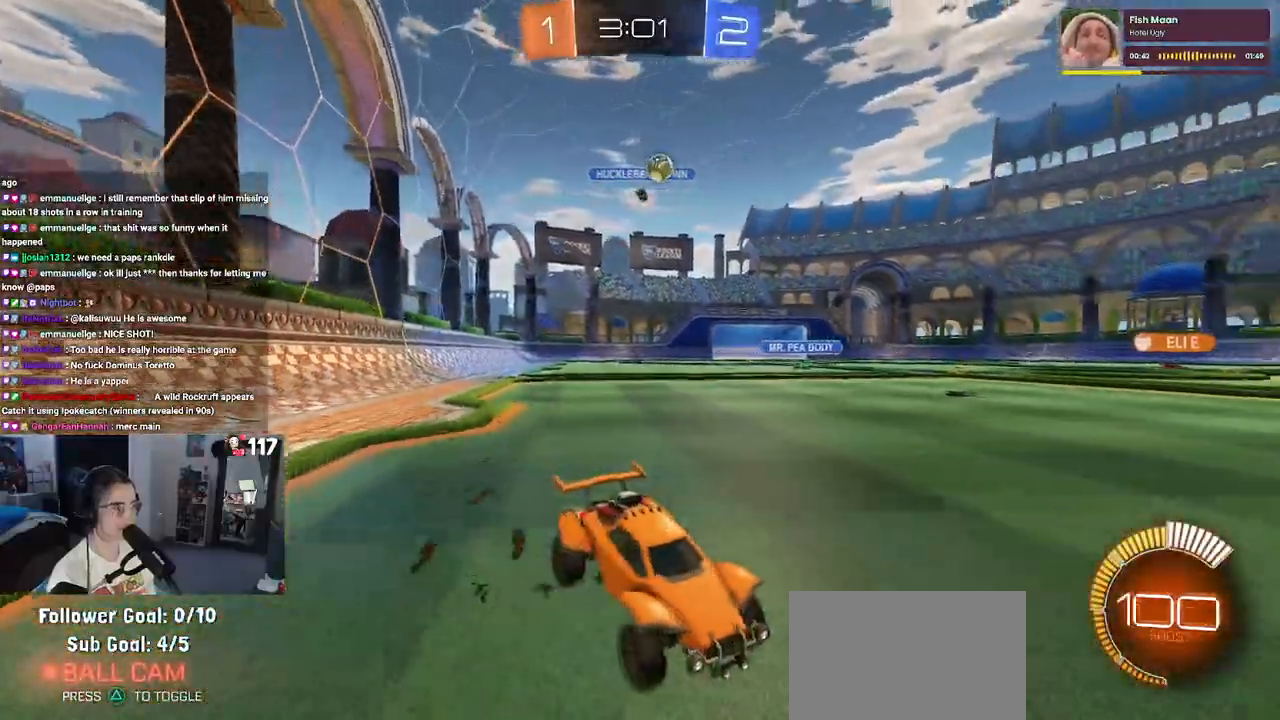
{"buttons": ["R1", "R2"], "left_stick": "left", "right_stick": "center", "events": [[200, "left_stick", "center"], [367, "R1", "down"], [450, "left_stick", "left"]]}
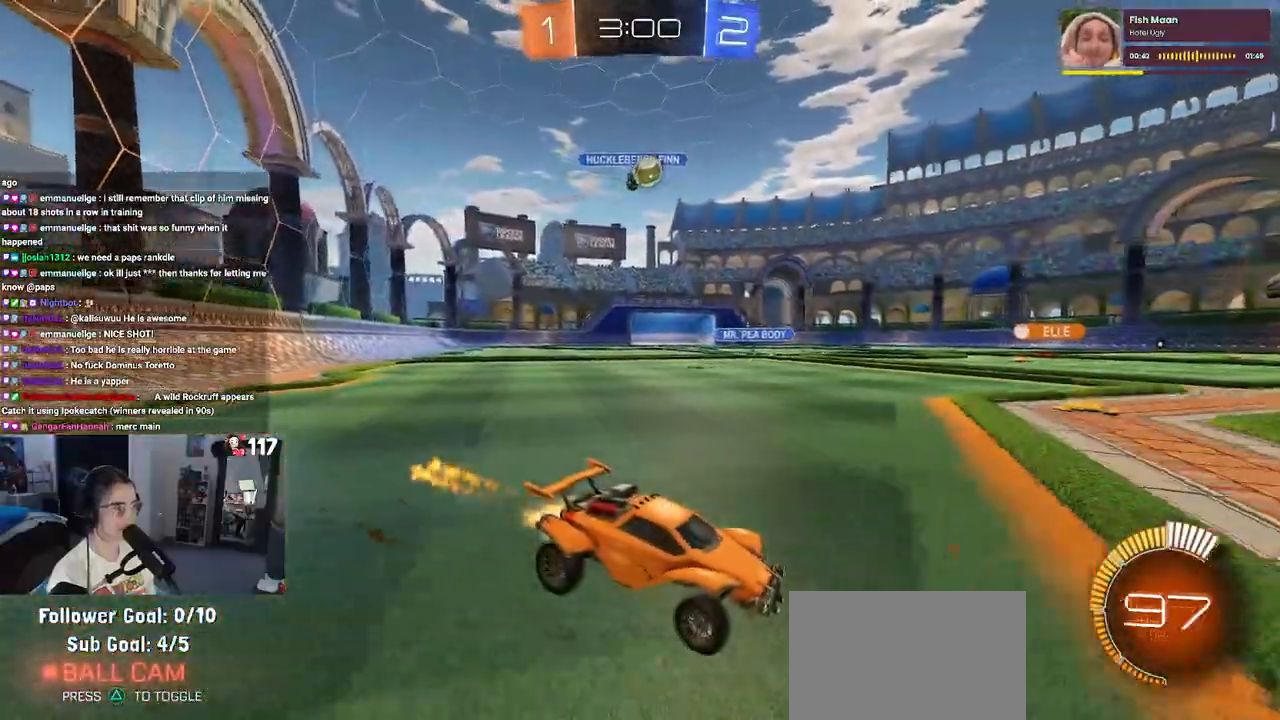
{"buttons": ["R1", "R2"], "left_stick": "left", "right_stick": "center", "events": []}
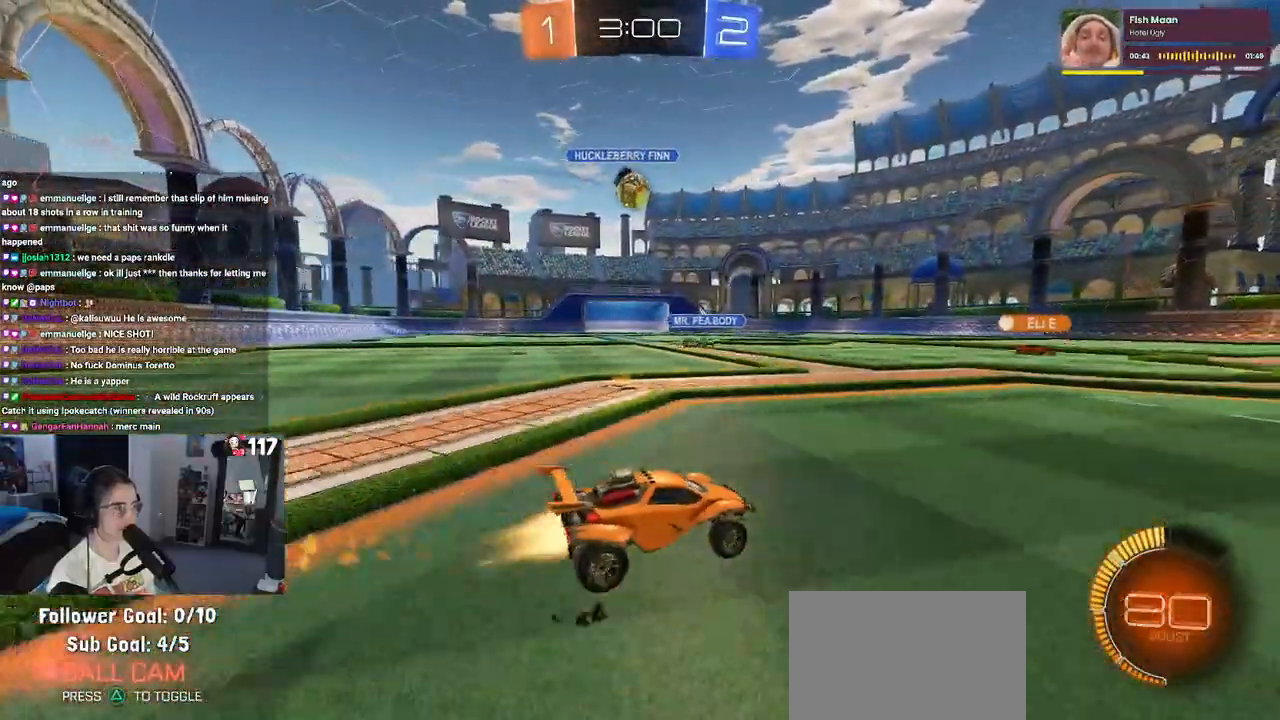
{"buttons": ["CROSS", "R2"], "left_stick": "down-left", "right_stick": "center", "events": [[50, "left_stick", "center"], [67, "R1", "up"], [100, "left_stick", "left"], [217, "left_stick", "down-left"], [283, "CROSS", "down"]]}
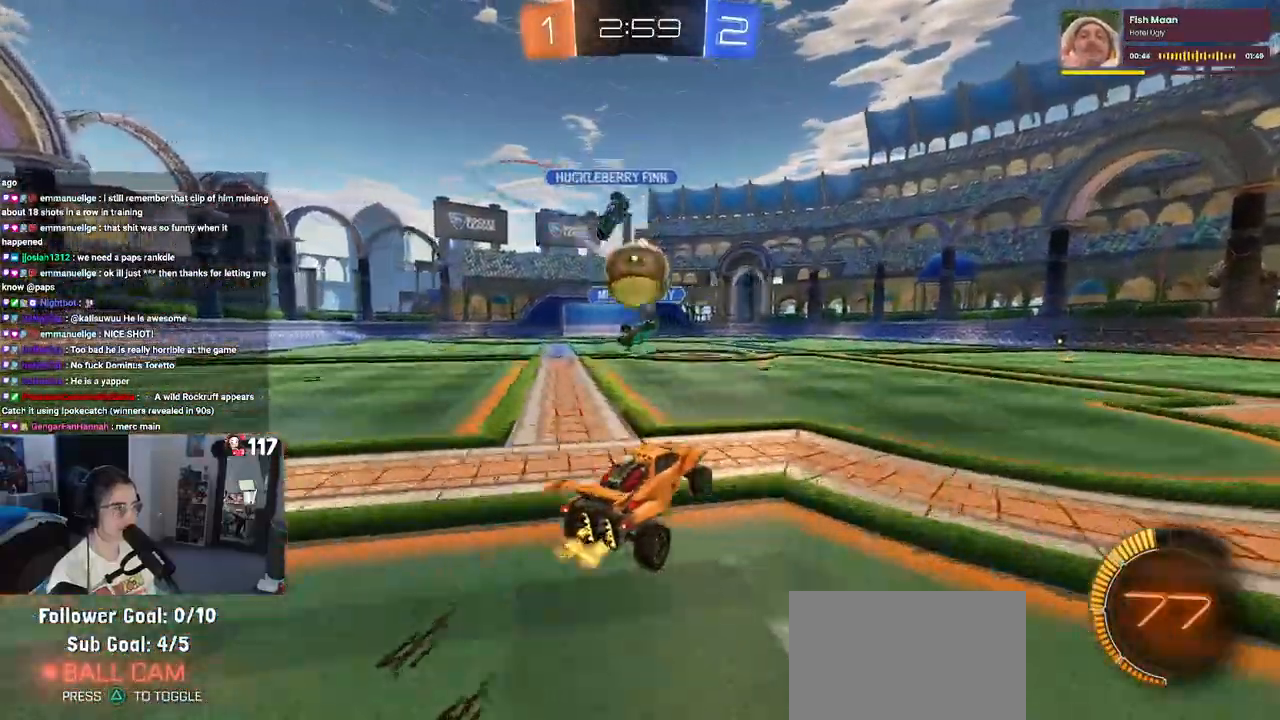
{"buttons": ["SQUARE", "R2"], "left_stick": "down-left", "right_stick": "center", "events": [[33, "CROSS", "up"], [67, "left_stick", "up-left"], [117, "CROSS", "down"], [300, "CROSS", "up"], [300, "left_stick", "down-left"], [400, "SQUARE", "down"]]}
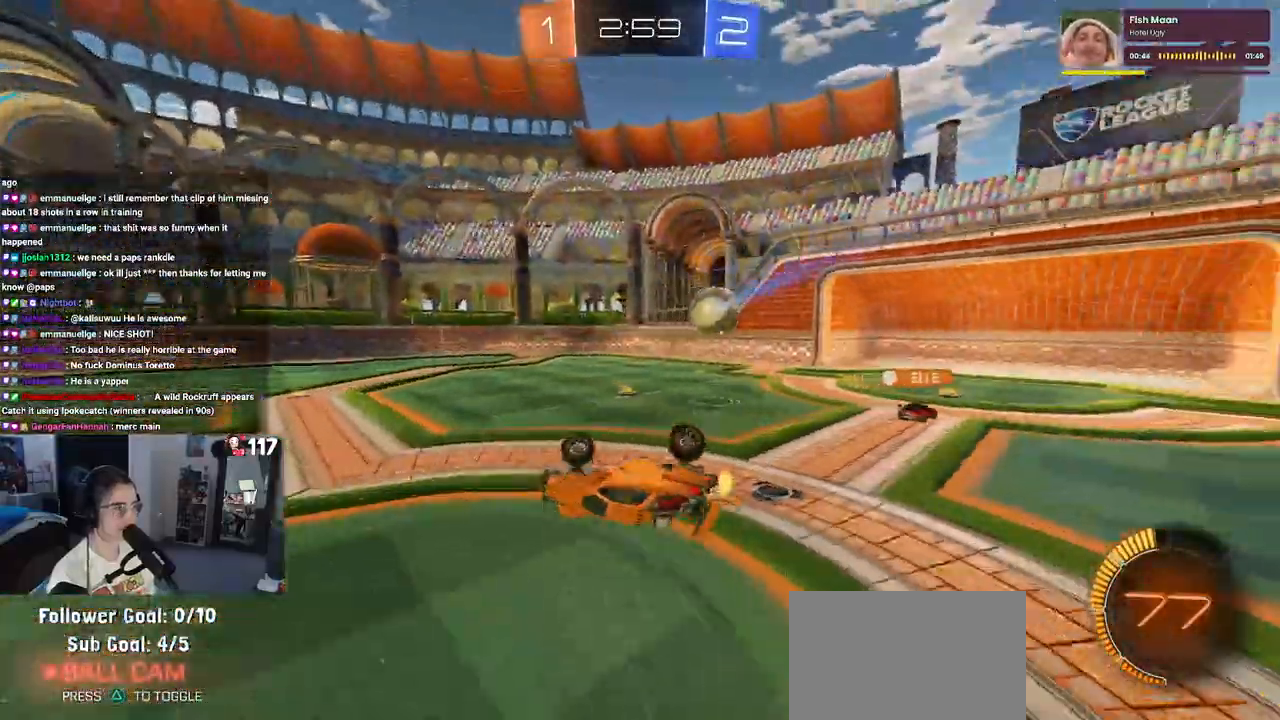
{"buttons": ["SQUARE", "R2"], "left_stick": "down-left", "right_stick": "center", "events": []}
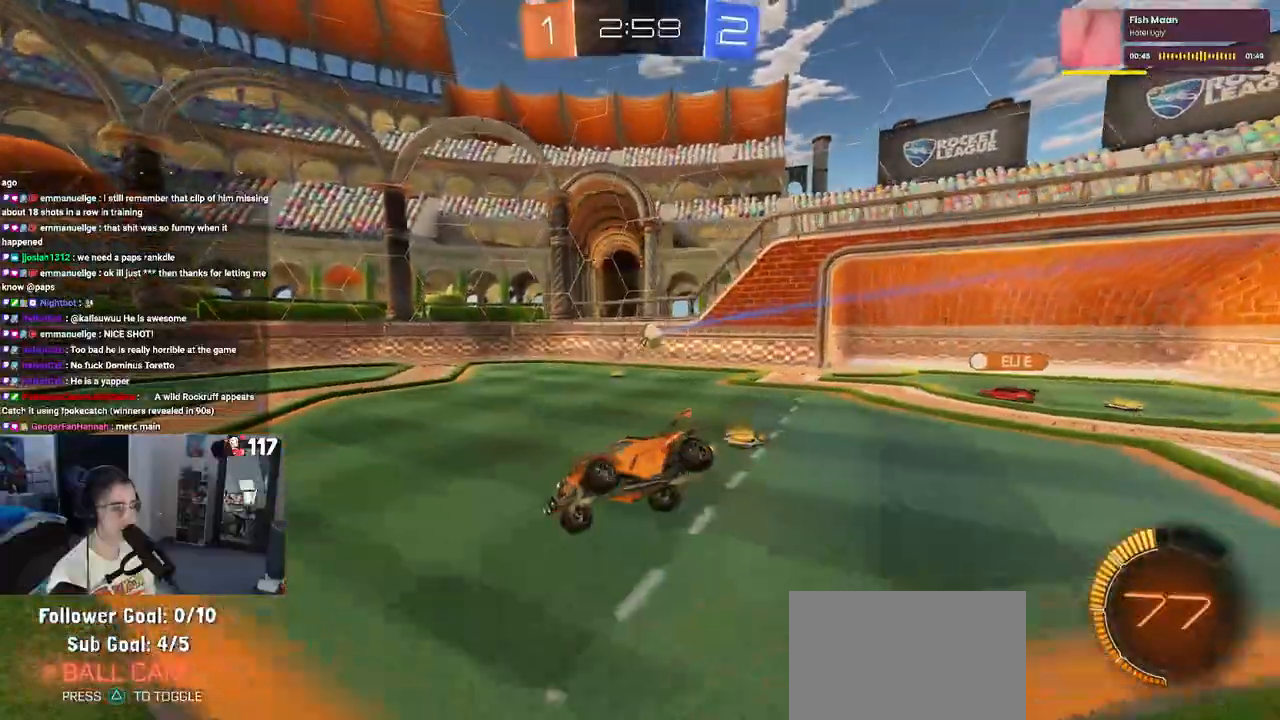
{"buttons": ["R1", "R2"], "left_stick": "down-right", "right_stick": "center", "events": [[83, "SQUARE", "up"], [83, "left_stick", "down-right"], [333, "R1", "down"]]}
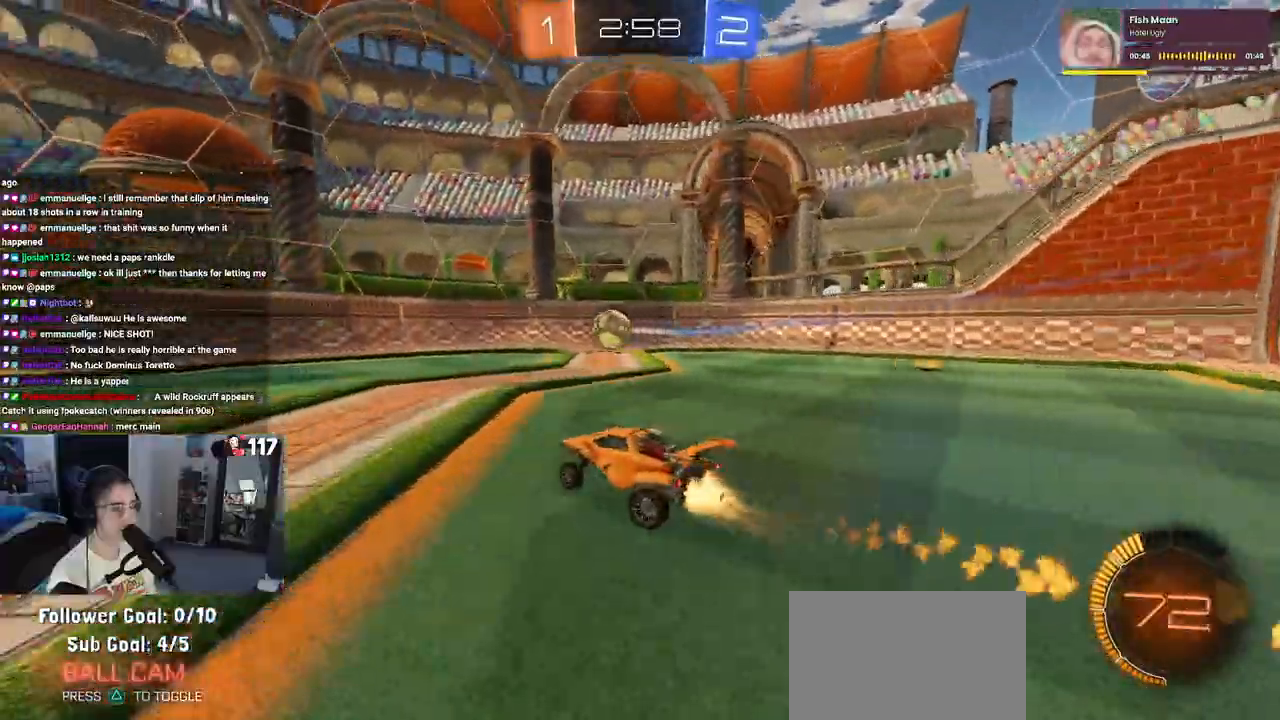
{"buttons": ["R2"], "left_stick": "left", "right_stick": "center", "events": [[133, "left_stick", "center"], [300, "left_stick", "left"], [317, "R1", "up"]]}
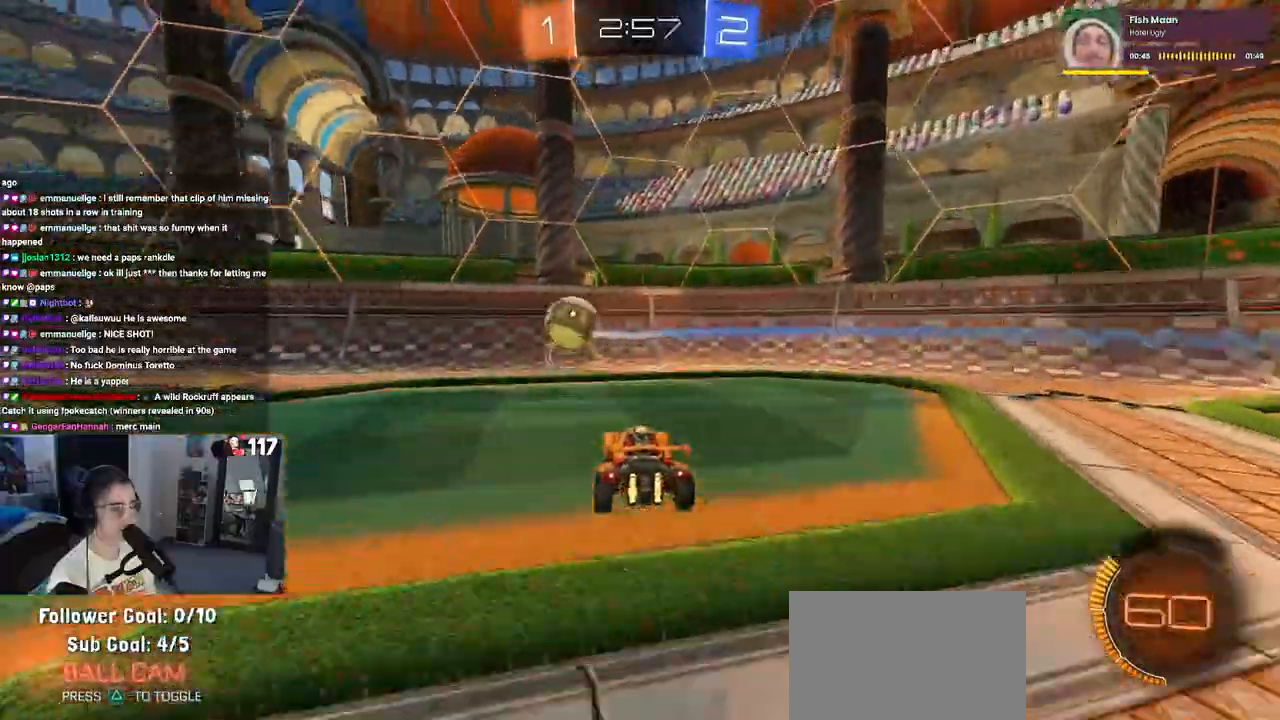
{"buttons": ["R2"], "left_stick": "left", "right_stick": "center", "events": [[150, "left_stick", "center"], [283, "left_stick", "left"]]}
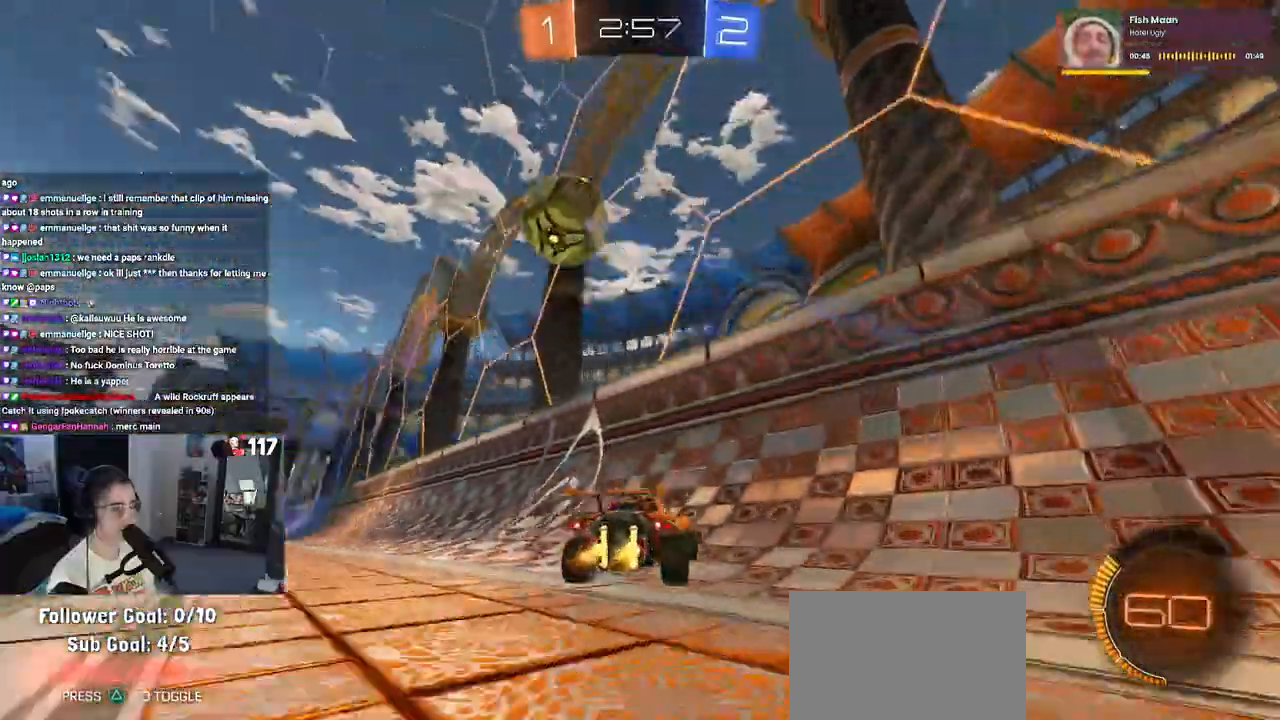
{"buttons": ["R2"], "left_stick": "left", "right_stick": "center", "events": [[133, "left_stick", "center"], [417, "left_stick", "left"]]}
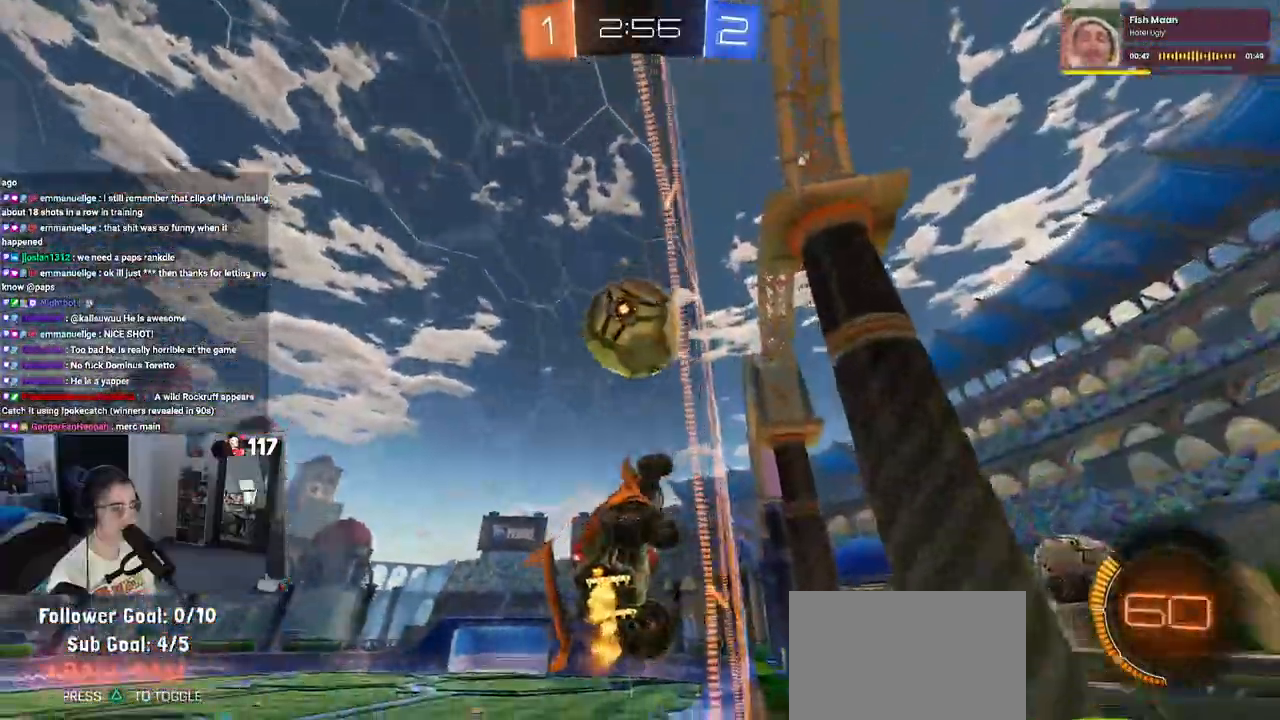
{"buttons": ["R2"], "left_stick": "center", "right_stick": "center", "events": [[67, "R1", "down"], [117, "left_stick", "center"], [250, "R1", "up"]]}
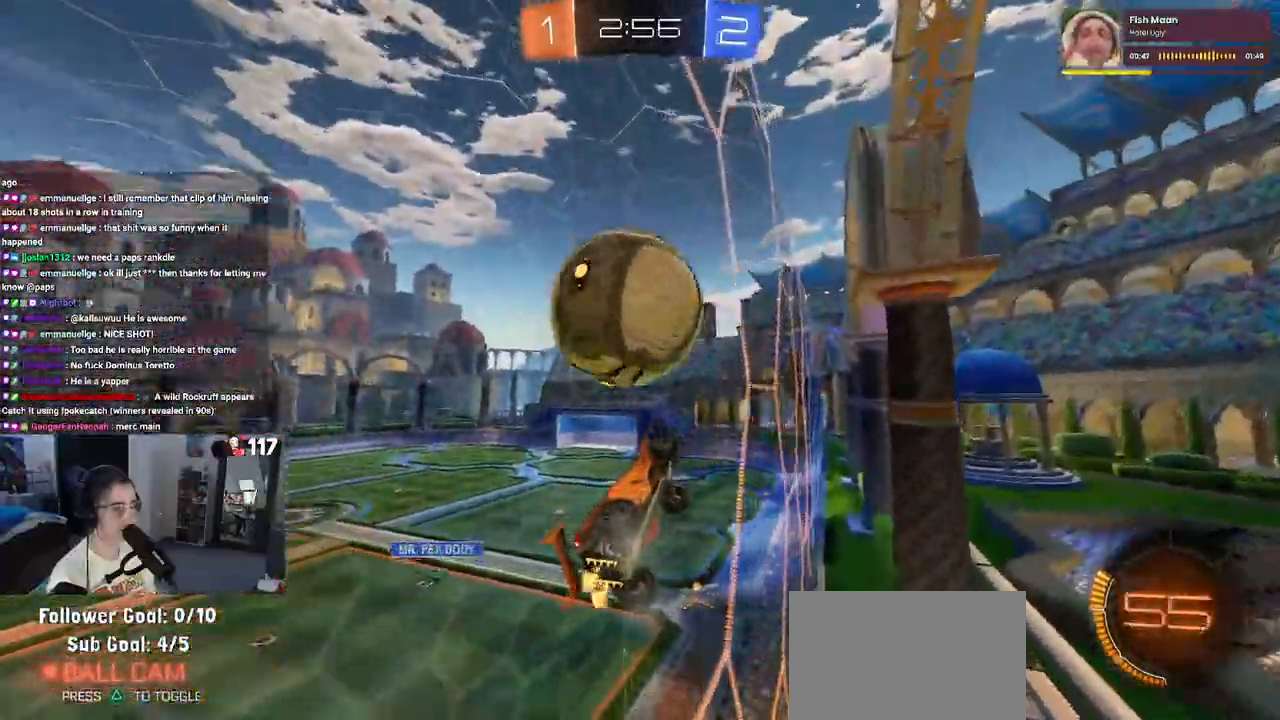
{"buttons": ["R2"], "left_stick": "center", "right_stick": "center", "events": [[17, "left_stick", "left"], [167, "left_stick", "center"], [317, "left_stick", "left"], [433, "left_stick", "center"]]}
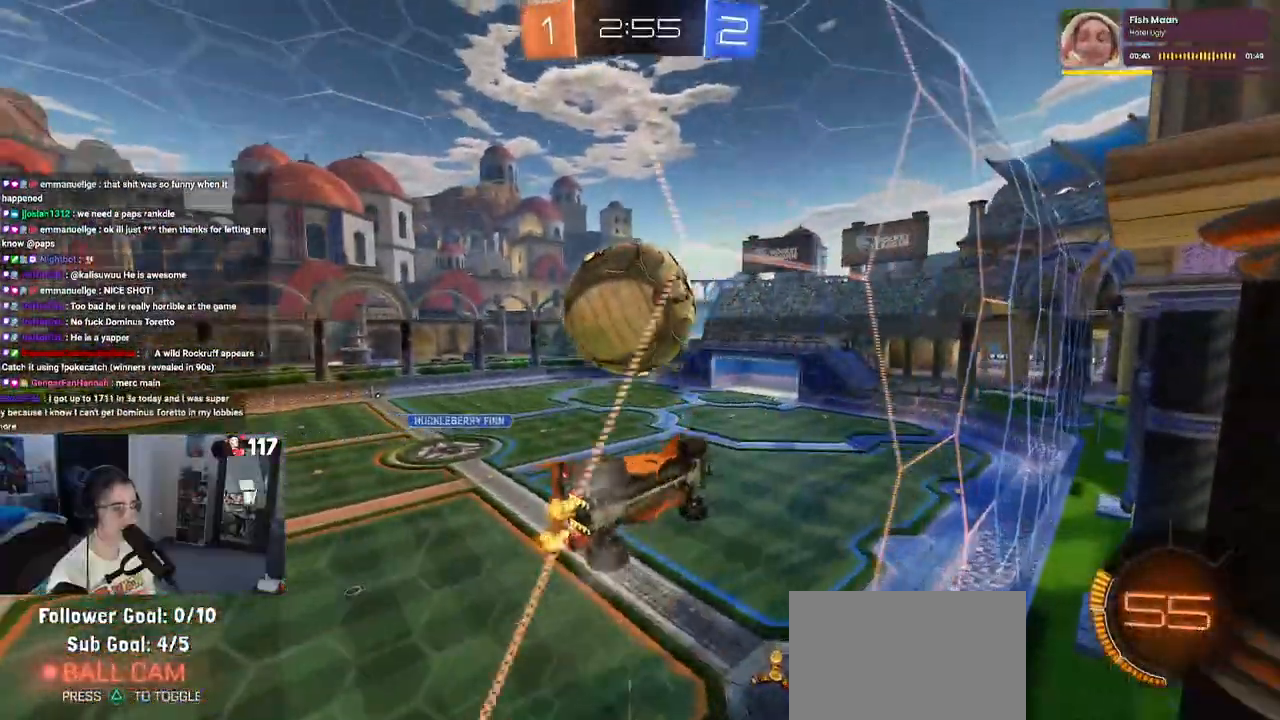
{"buttons": ["R1", "R2"], "left_stick": "up-right", "right_stick": "center", "events": [[83, "R1", "down"], [100, "CROSS", "down"], [117, "left_stick", "down-right"], [183, "L1", "down"], [267, "CROSS", "up"], [317, "R1", "up"], [333, "L1", "up"], [350, "left_stick", "up-right"], [483, "R1", "down"]]}
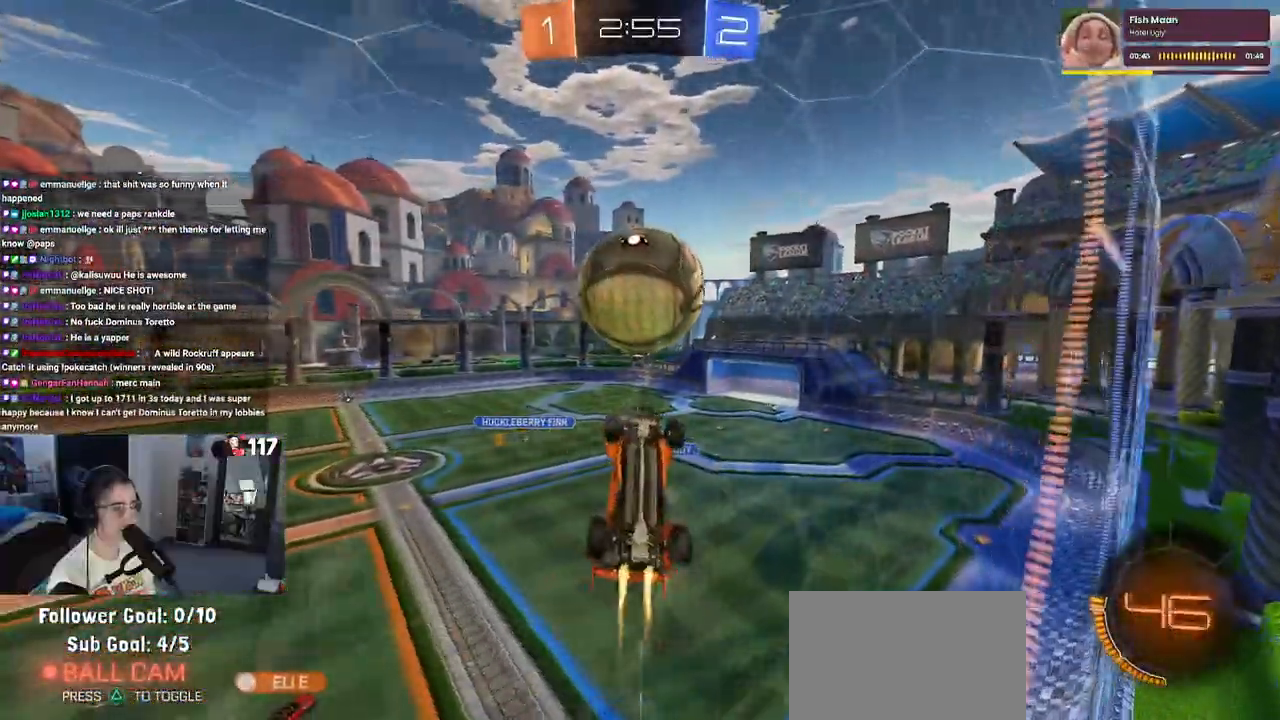
{"buttons": ["R2"], "left_stick": "down-left", "right_stick": "center", "events": [[200, "R1", "up"], [317, "left_stick", "center"], [483, "left_stick", "down-left"]]}